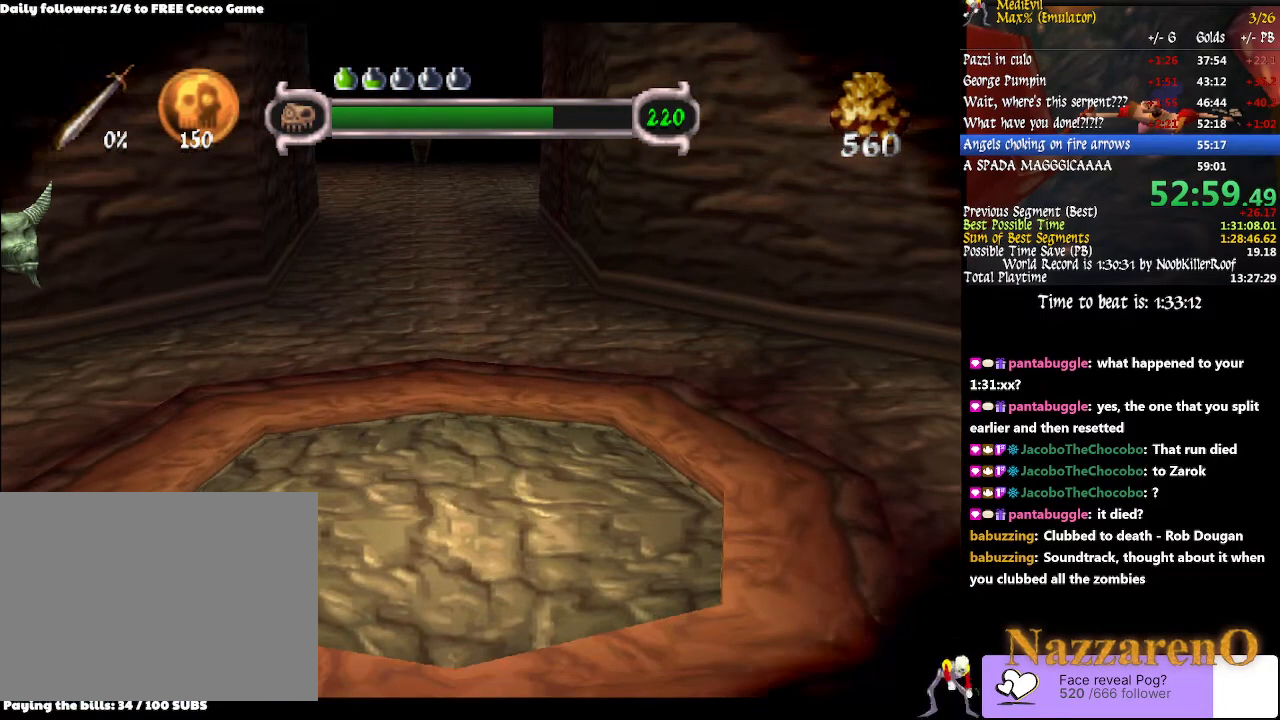
Gameplay with a controller (PlayStation layout); each line is a JSON object with the inputs held at the frame after it. "events" lists button and stick changes between this image and that frame as [ms after this image, input, new state], when the widget could be followed in between. Not read: L2 L3 R2 R3 START.
{"buttons": [], "left_stick": "center", "right_stick": "center", "events": []}
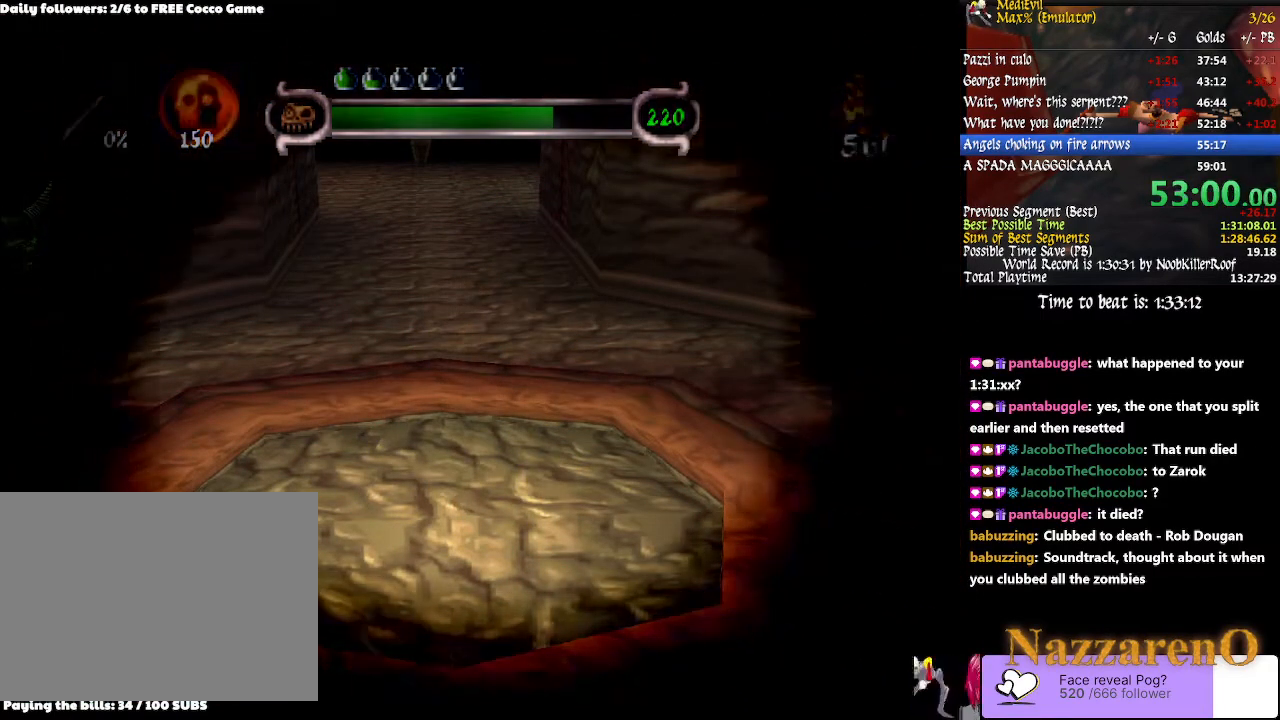
{"buttons": [], "left_stick": "center", "right_stick": "center", "events": []}
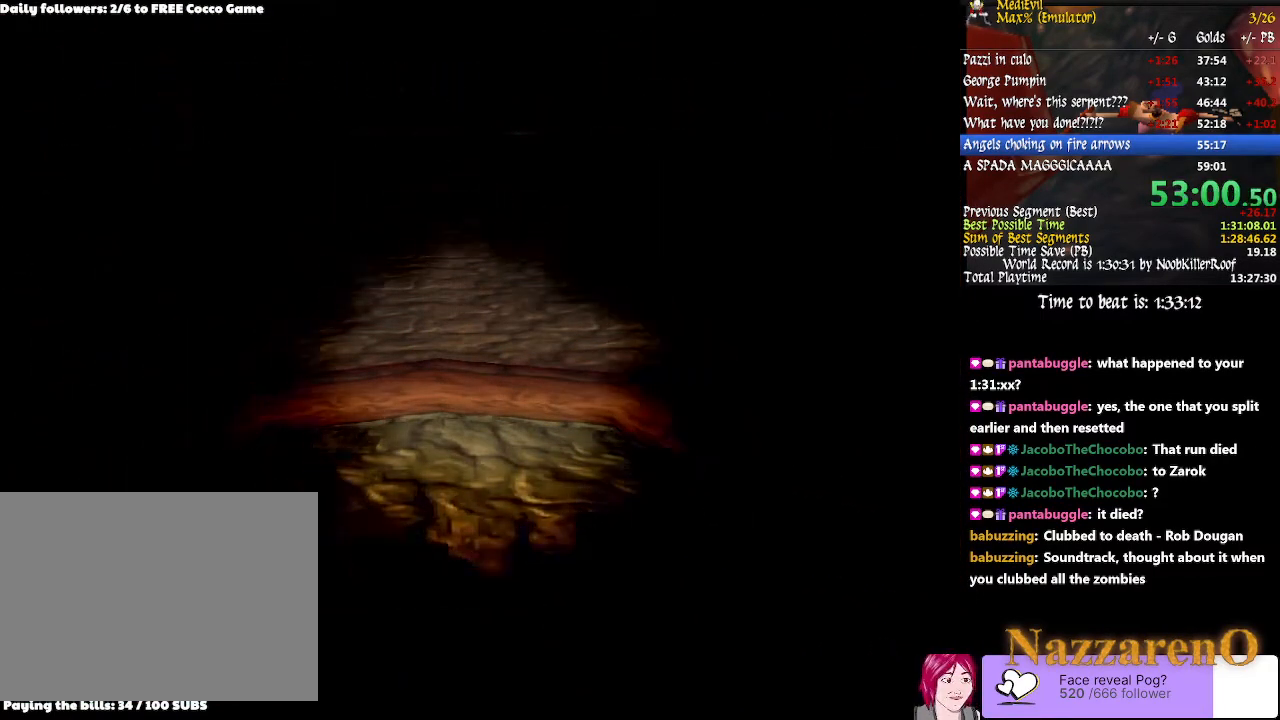
{"buttons": [], "left_stick": "center", "right_stick": "center", "events": []}
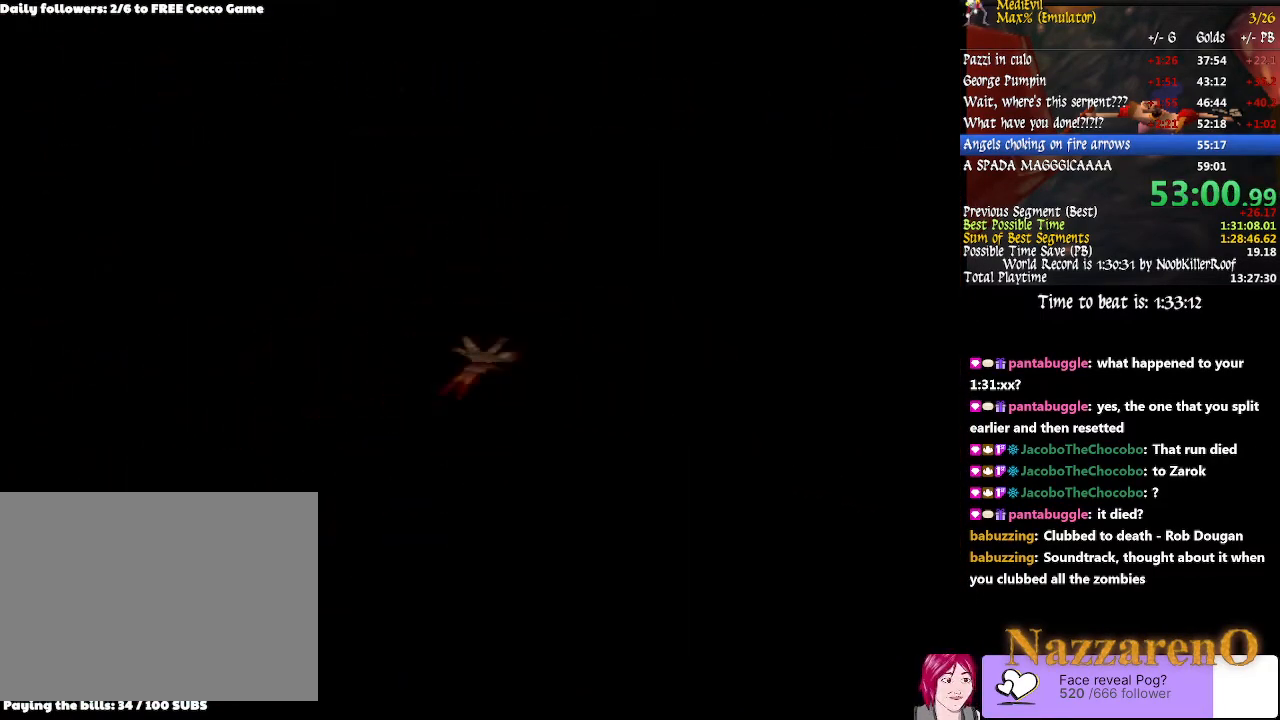
{"buttons": [], "left_stick": "center", "right_stick": "center", "events": []}
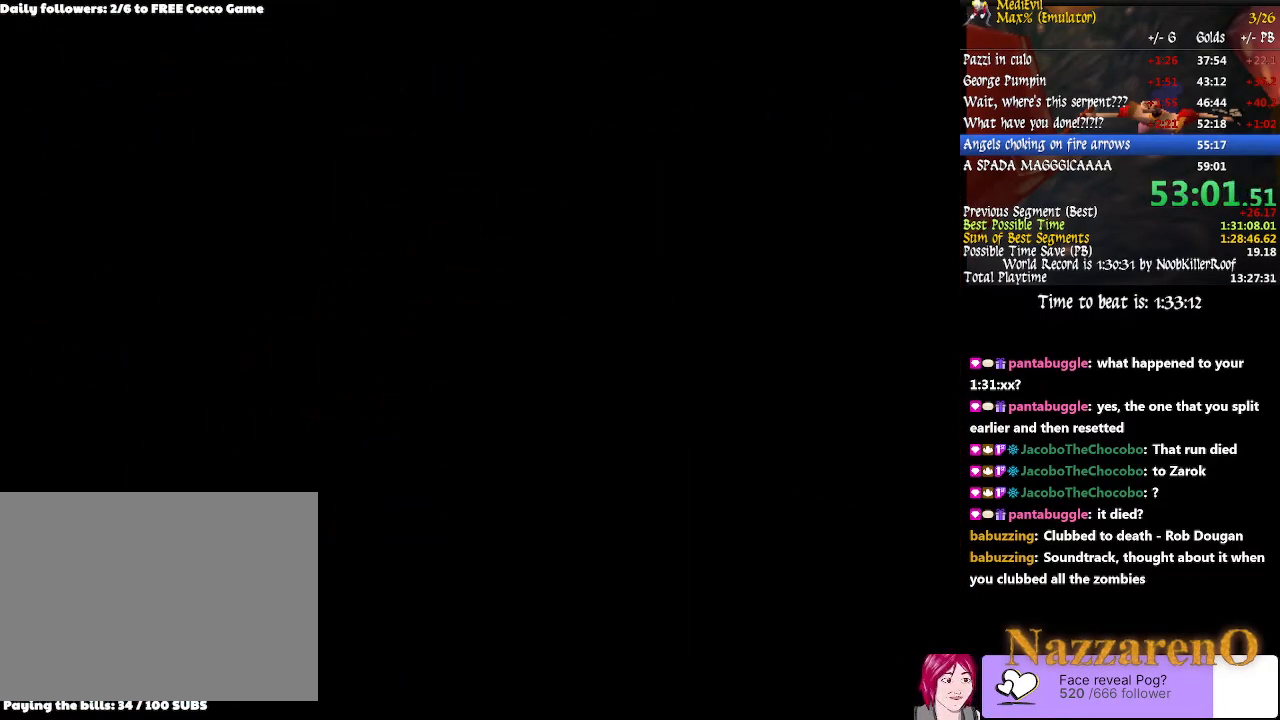
{"buttons": [], "left_stick": "center", "right_stick": "center", "events": []}
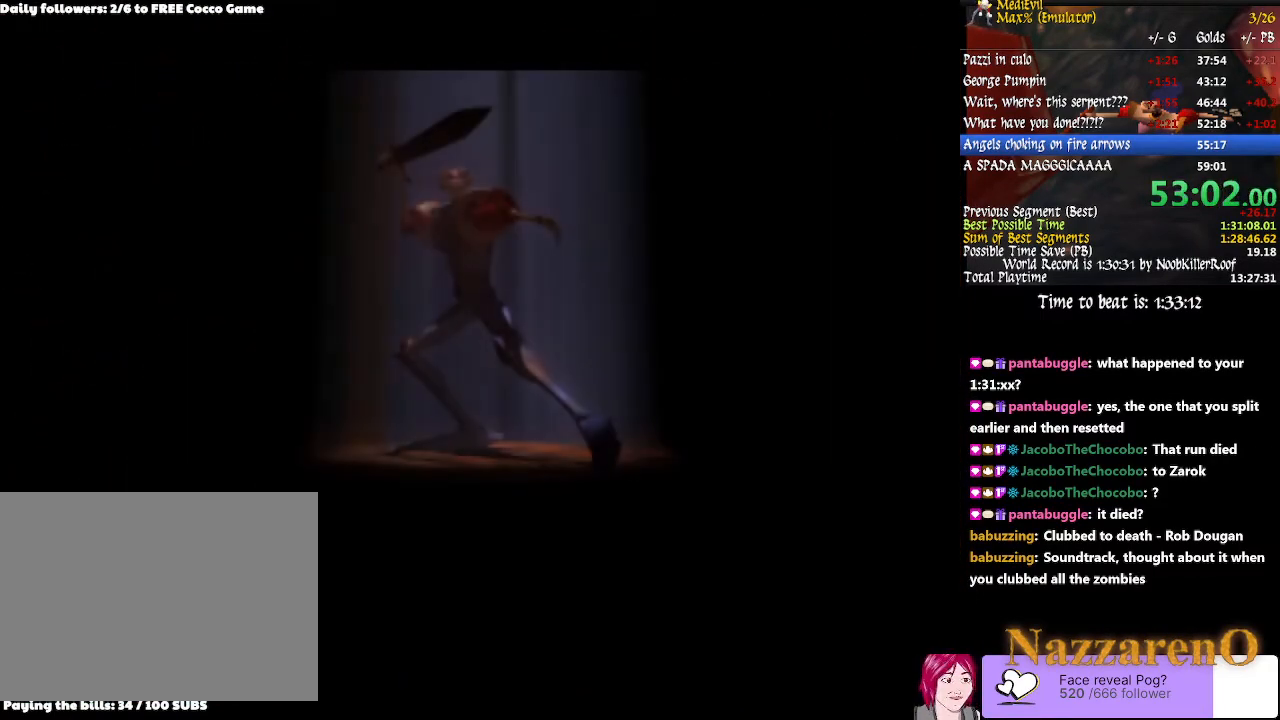
{"buttons": [], "left_stick": "center", "right_stick": "center", "events": []}
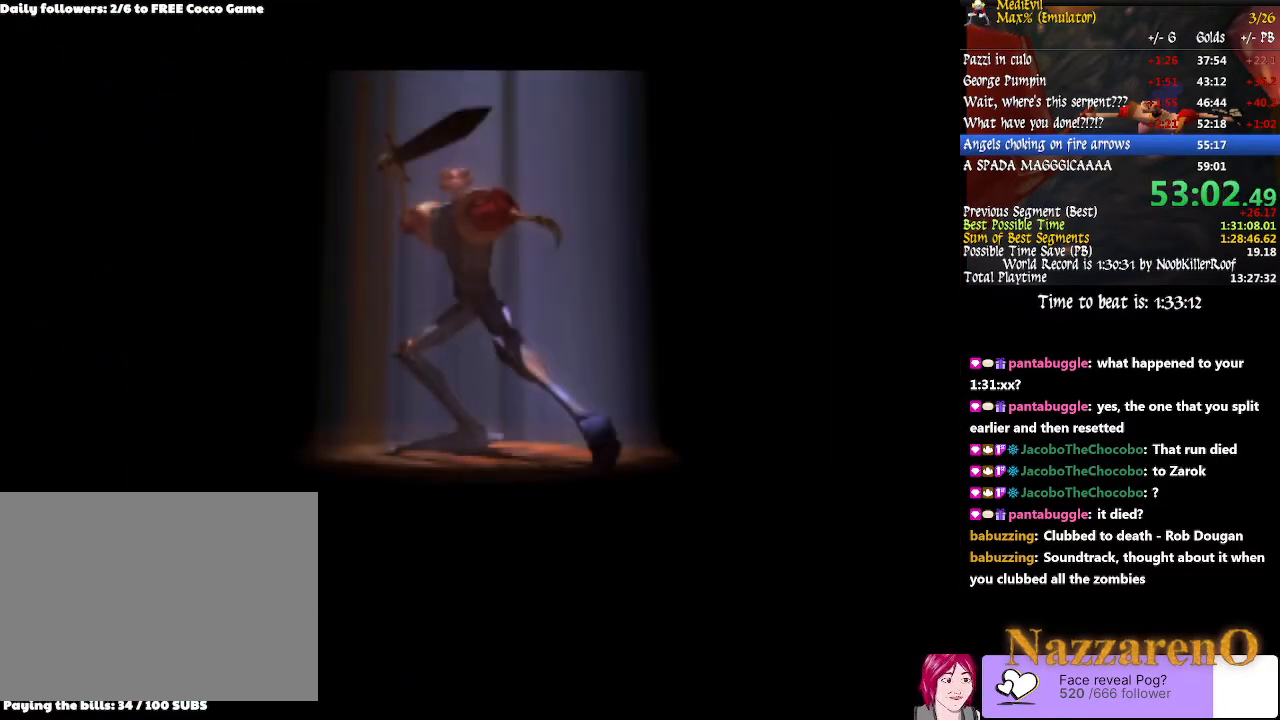
{"buttons": [], "left_stick": "center", "right_stick": "center", "events": []}
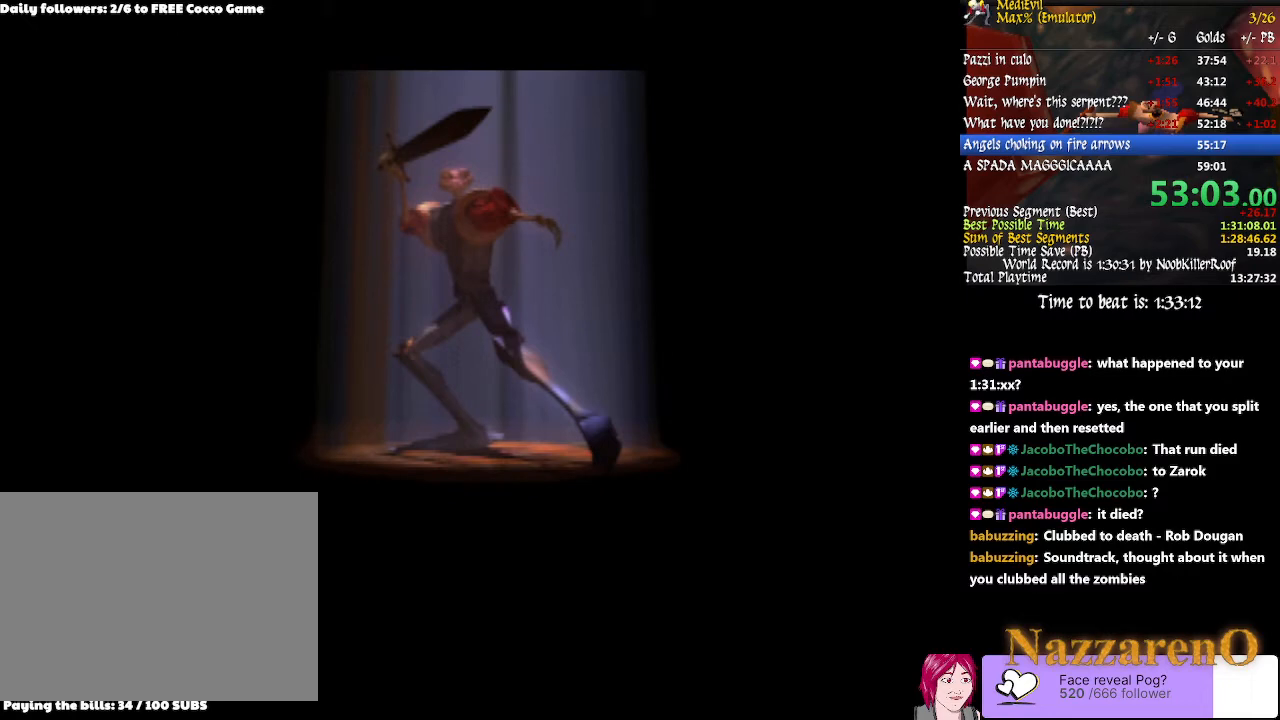
{"buttons": [], "left_stick": "center", "right_stick": "center", "events": []}
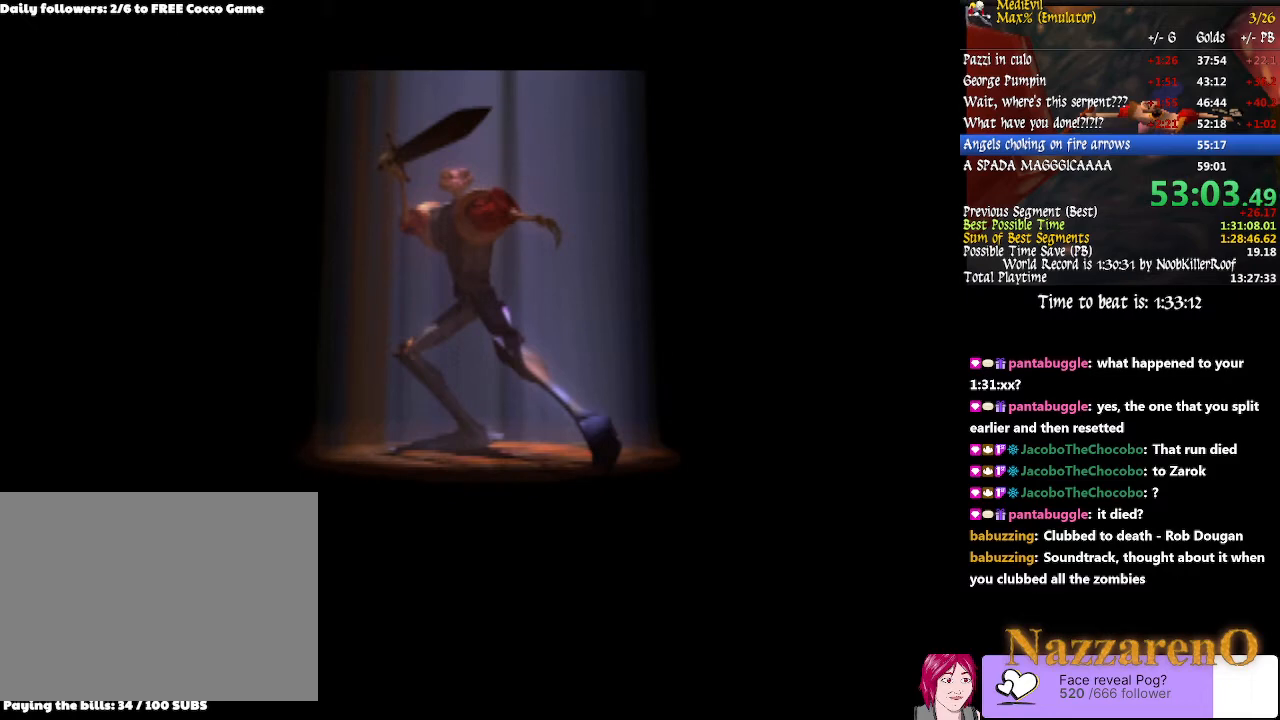
{"buttons": [], "left_stick": "center", "right_stick": "center", "events": []}
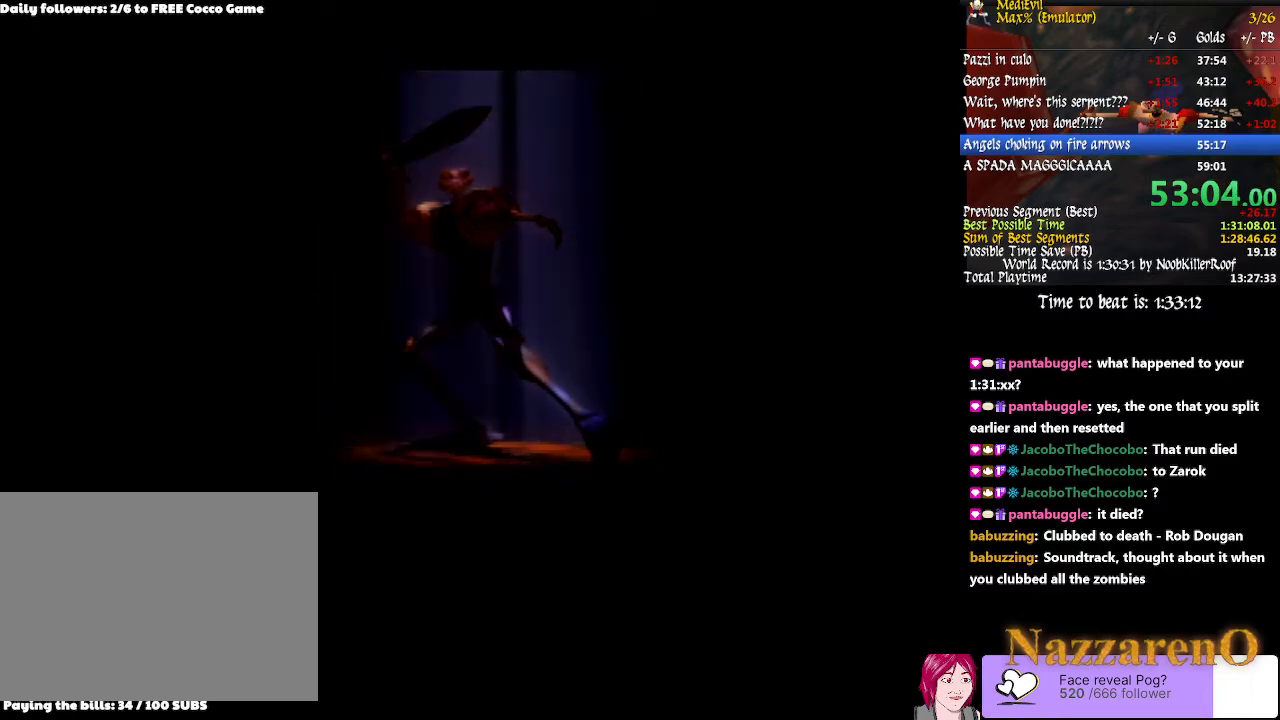
{"buttons": [], "left_stick": "center", "right_stick": "center", "events": []}
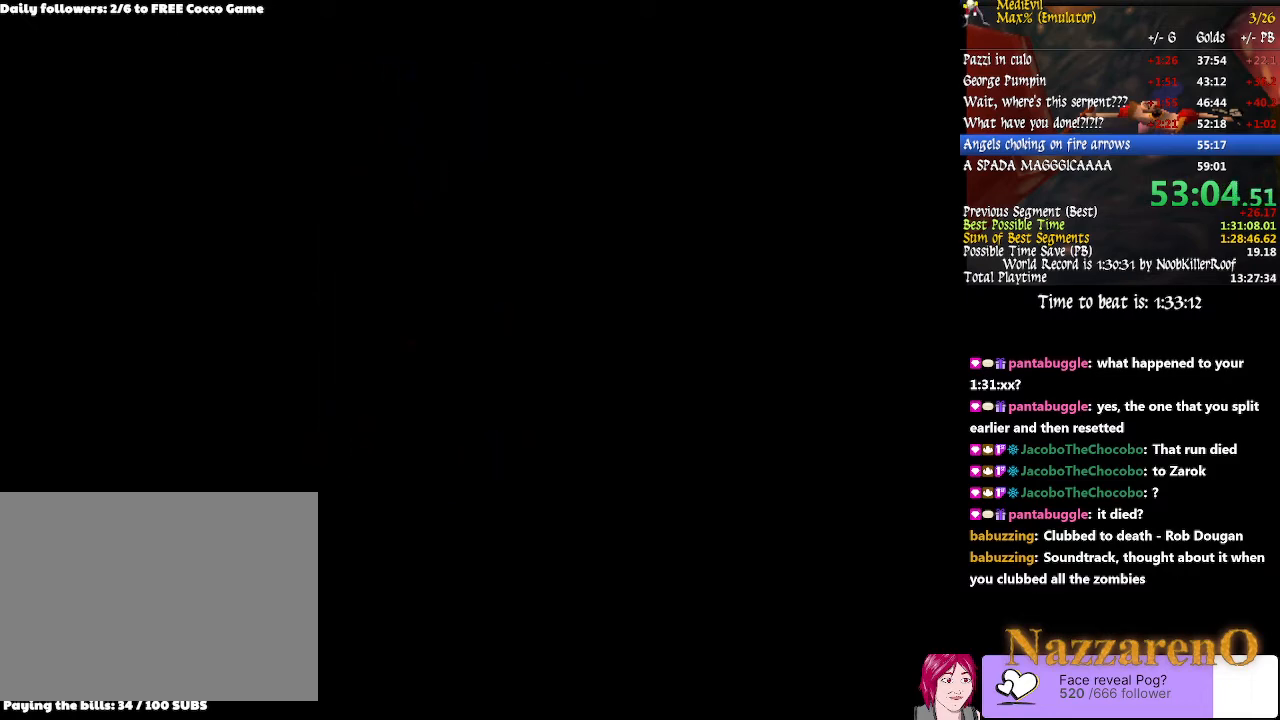
{"buttons": [], "left_stick": "up", "right_stick": "center", "events": [[33, "left_stick", "up"]]}
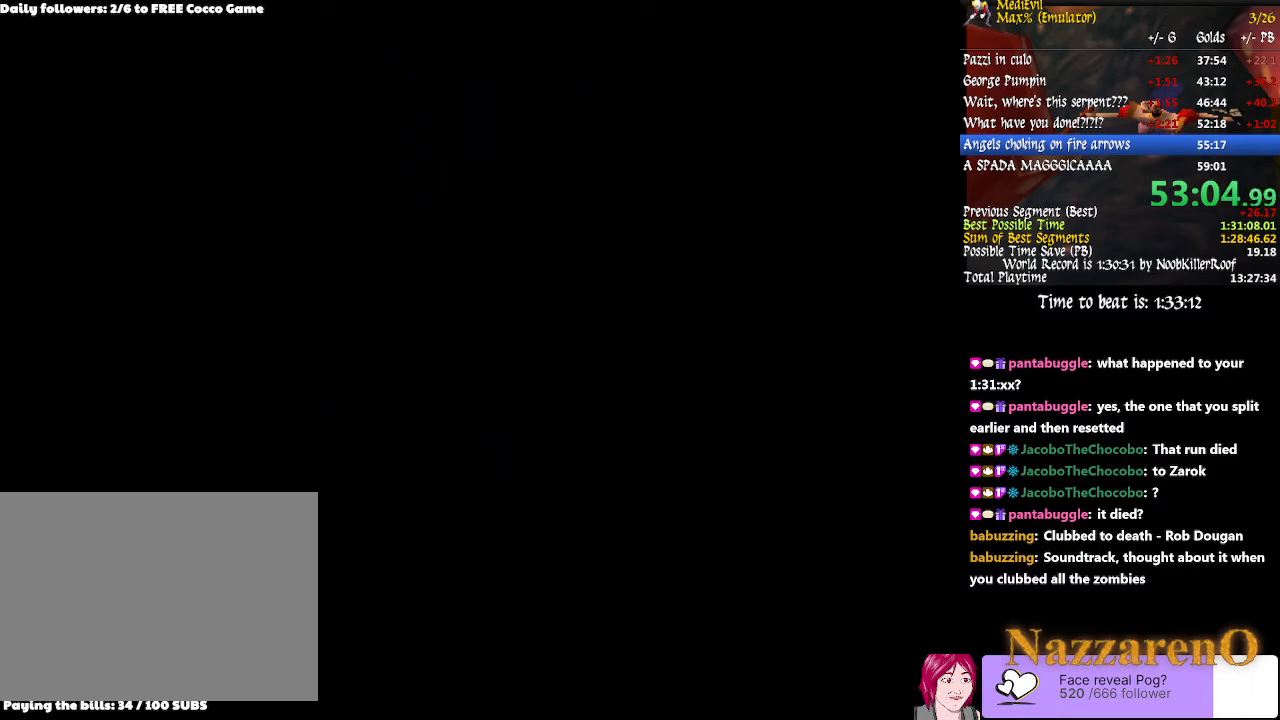
{"buttons": [], "left_stick": "up", "right_stick": "center", "events": []}
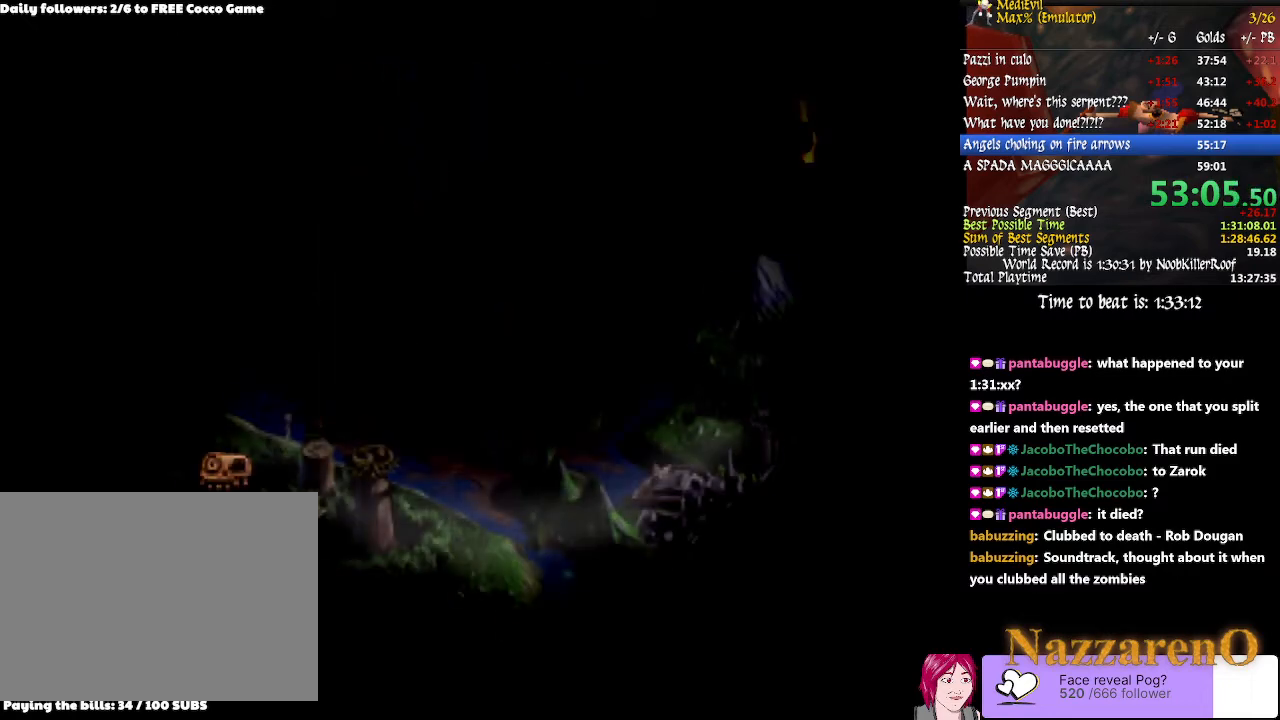
{"buttons": [], "left_stick": "up", "right_stick": "center", "events": []}
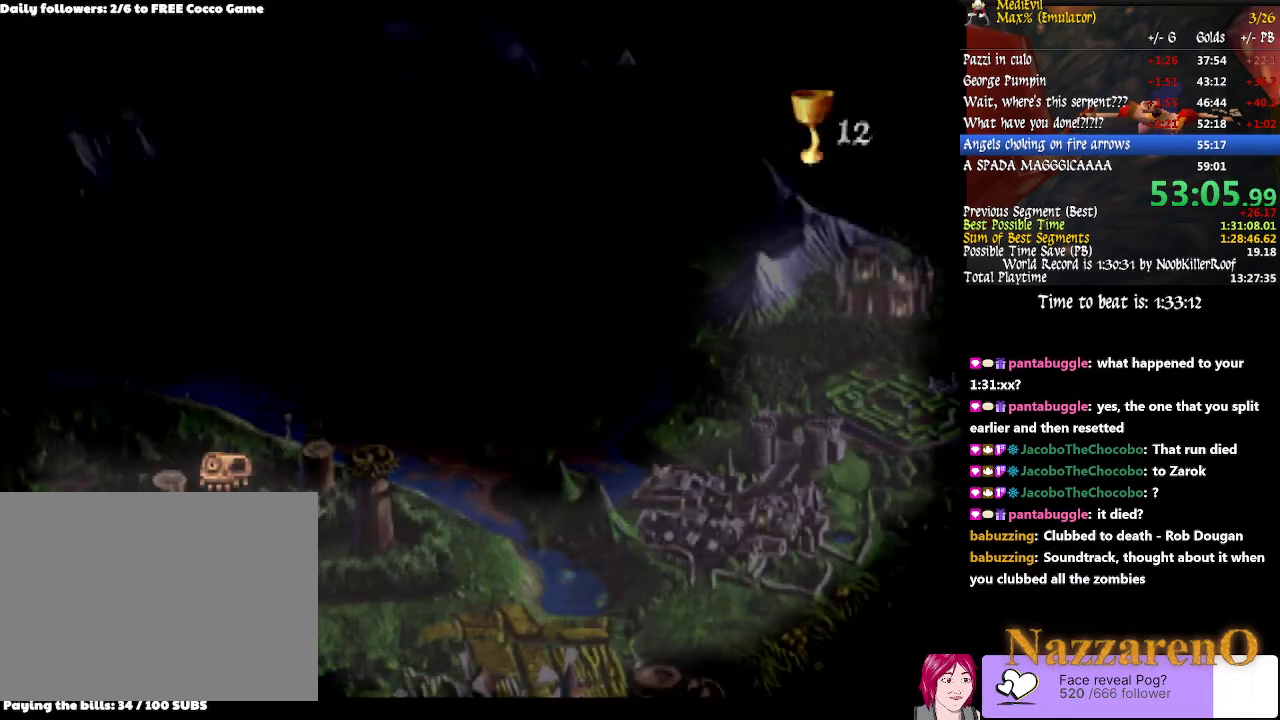
{"buttons": [], "left_stick": "up", "right_stick": "center", "events": []}
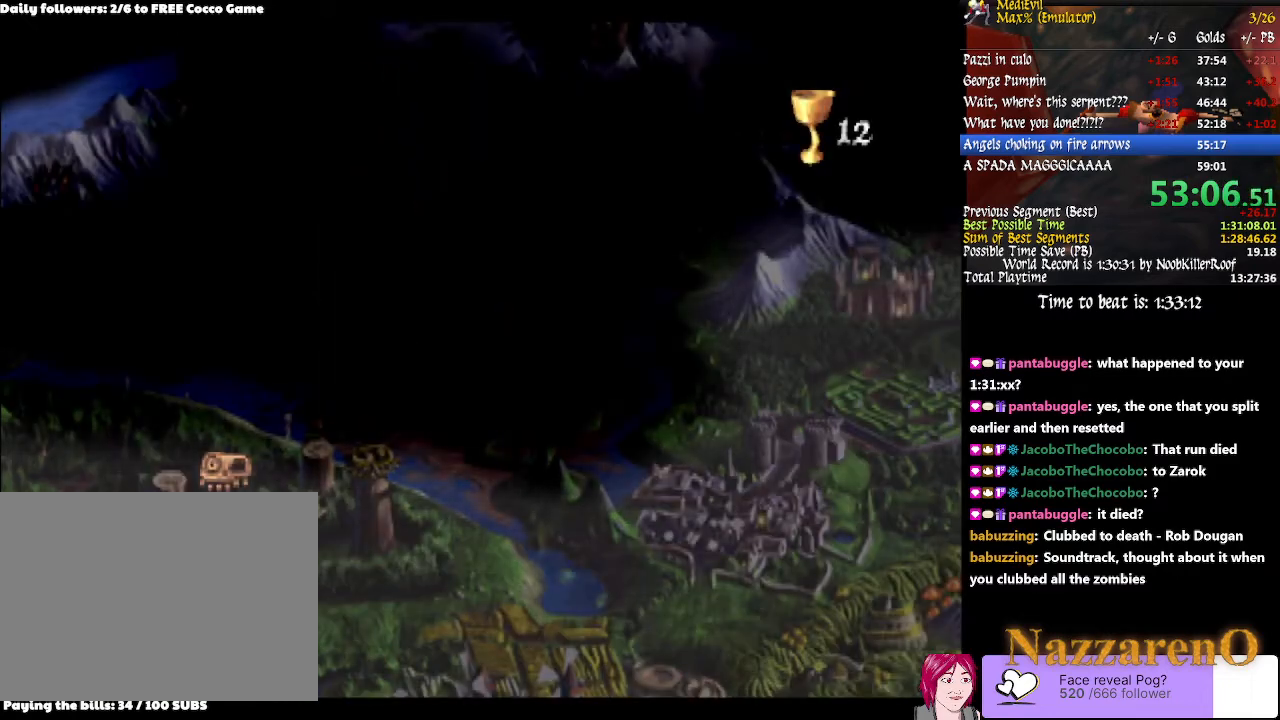
{"buttons": [], "left_stick": "up", "right_stick": "center", "events": []}
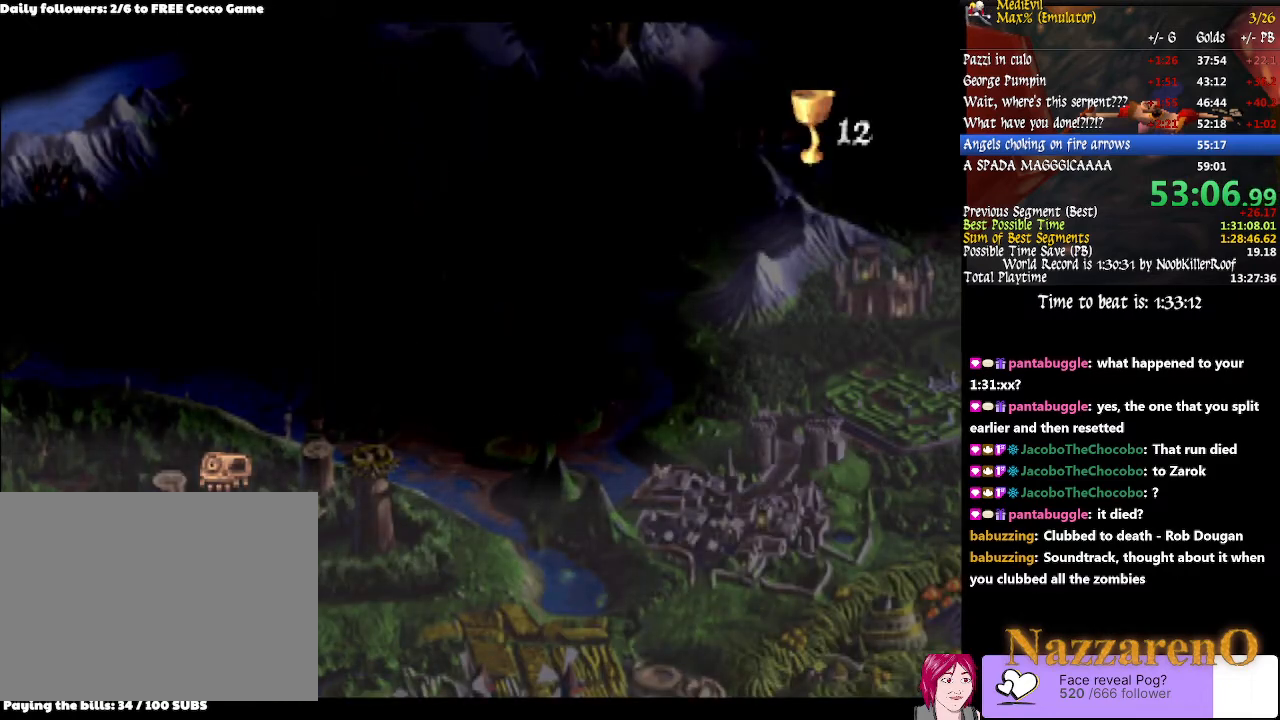
{"buttons": [], "left_stick": "up", "right_stick": "center", "events": []}
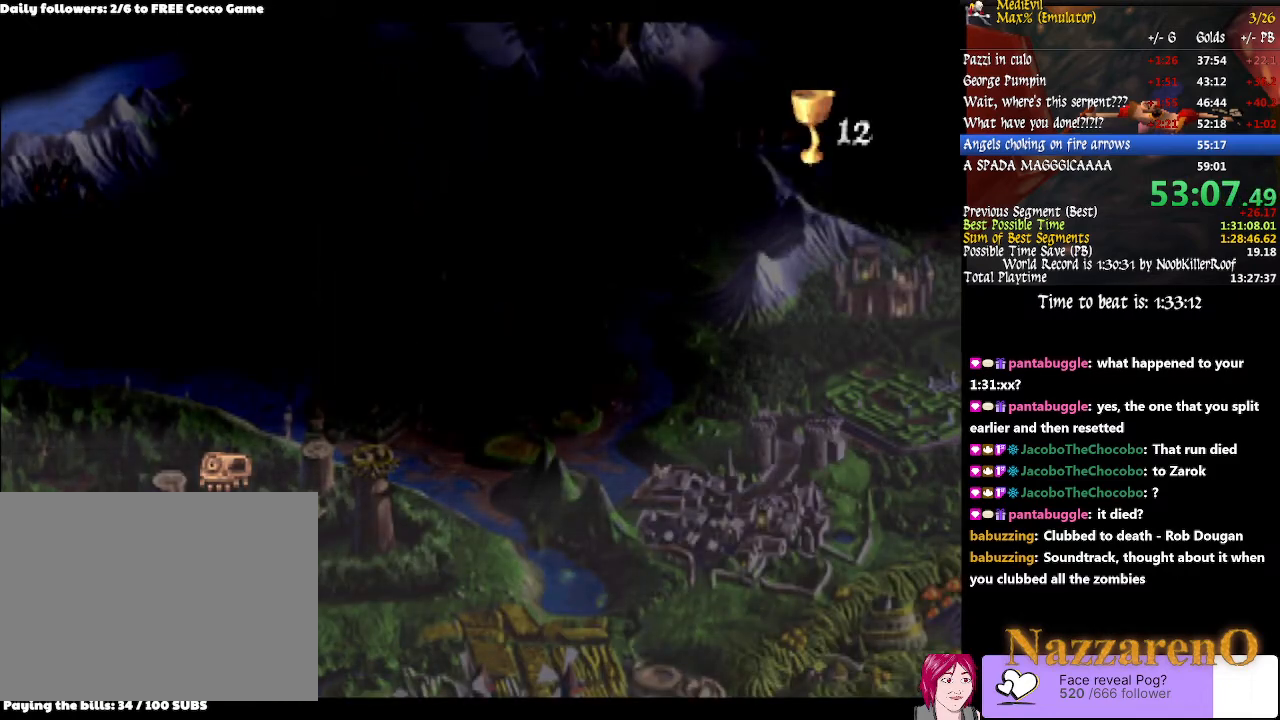
{"buttons": [], "left_stick": "up", "right_stick": "center", "events": []}
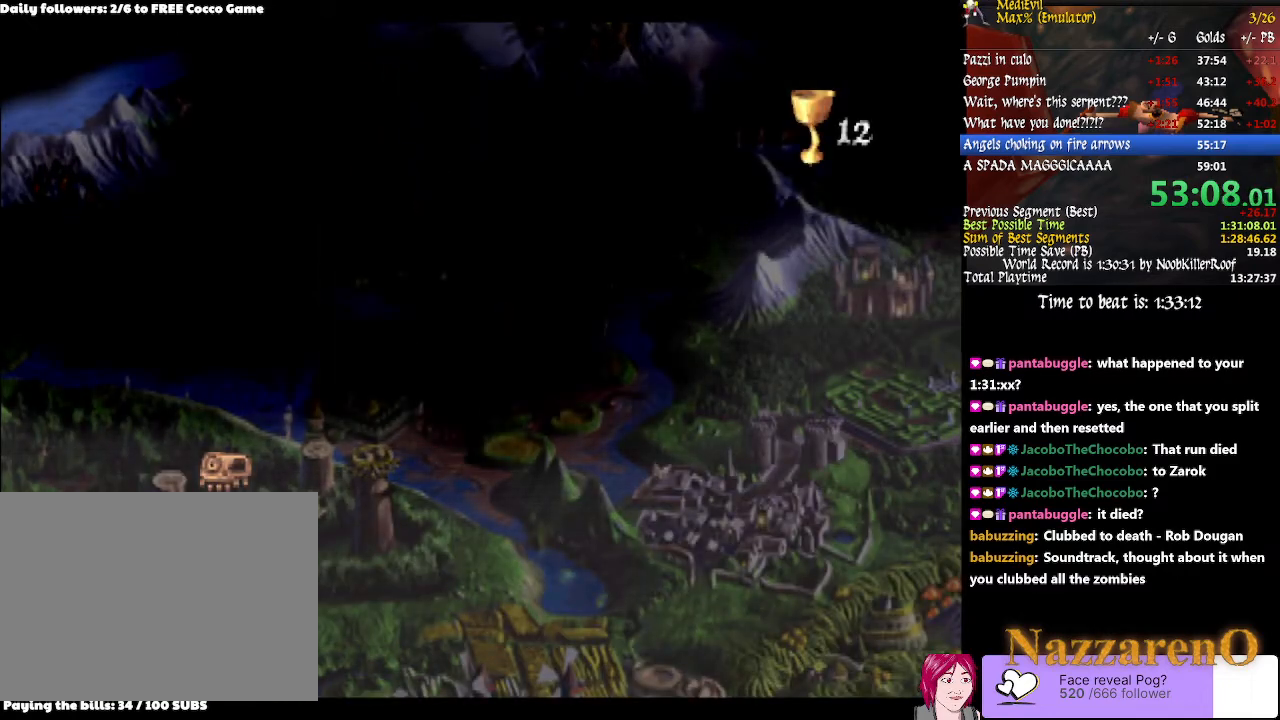
{"buttons": [], "left_stick": "center", "right_stick": "center", "events": [[433, "left_stick", "center"]]}